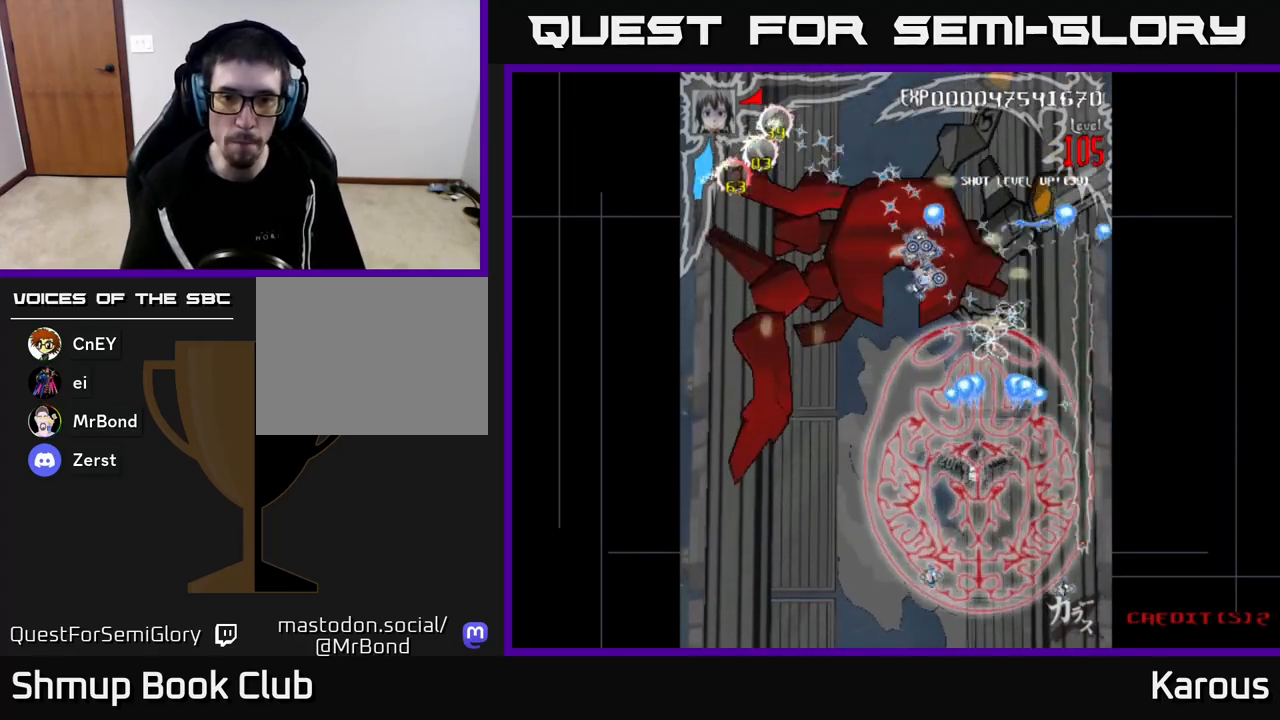
Gameplay with a controller (Xbox layout); each line is a JSON object with the inputs held at the frame after it. "events" lists button and stick changes between this image and that frame as [ms after this image, input, new state], when the widget could be followed in between.
{"buttons": ["A", "DPAD_LEFT"], "left_stick": "center", "right_stick": "center", "events": [[100, "DPAD_UP", "down"], [117, "DPAD_LEFT", "up"], [150, "DPAD_RIGHT", "down"], [217, "DPAD_RIGHT", "up"], [250, "DPAD_LEFT", "down"], [333, "DPAD_UP", "up"]]}
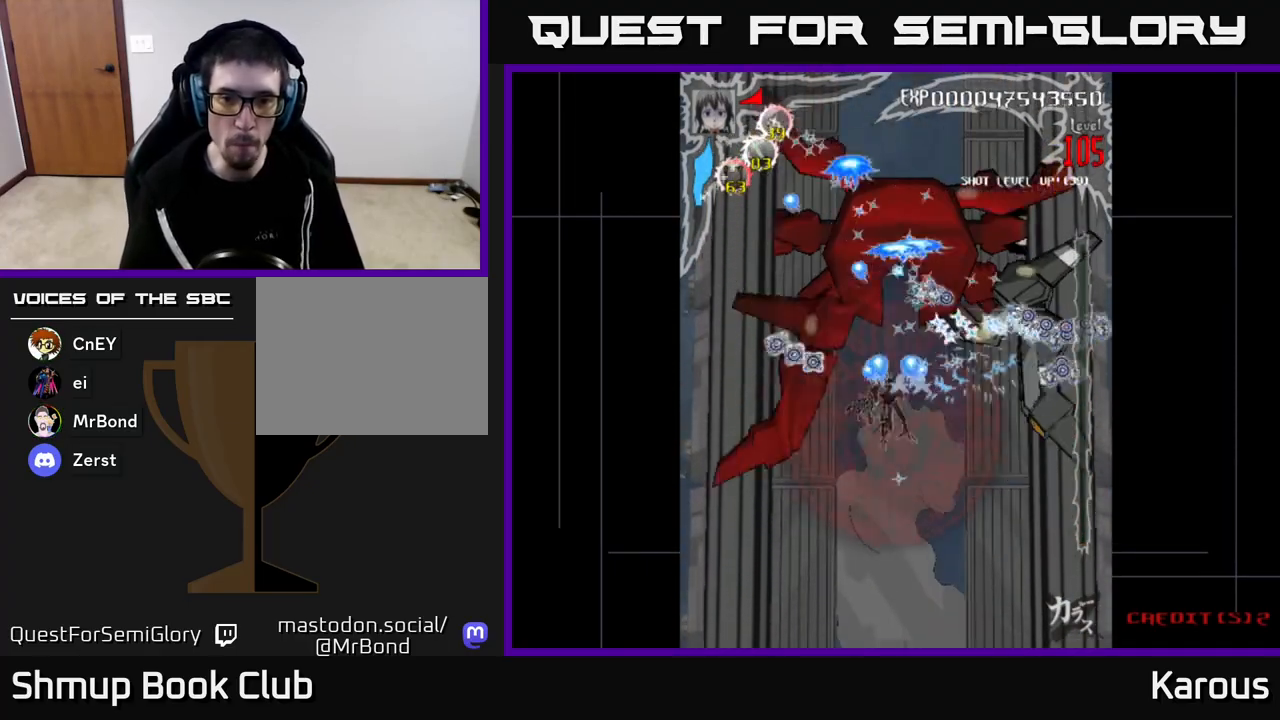
{"buttons": ["A", "DPAD_DOWN", "DPAD_RIGHT"], "left_stick": "center", "right_stick": "center", "events": [[67, "DPAD_UP", "down"], [200, "DPAD_UP", "up"], [267, "DPAD_DOWN", "down"], [283, "DPAD_LEFT", "up"], [300, "DPAD_RIGHT", "down"]]}
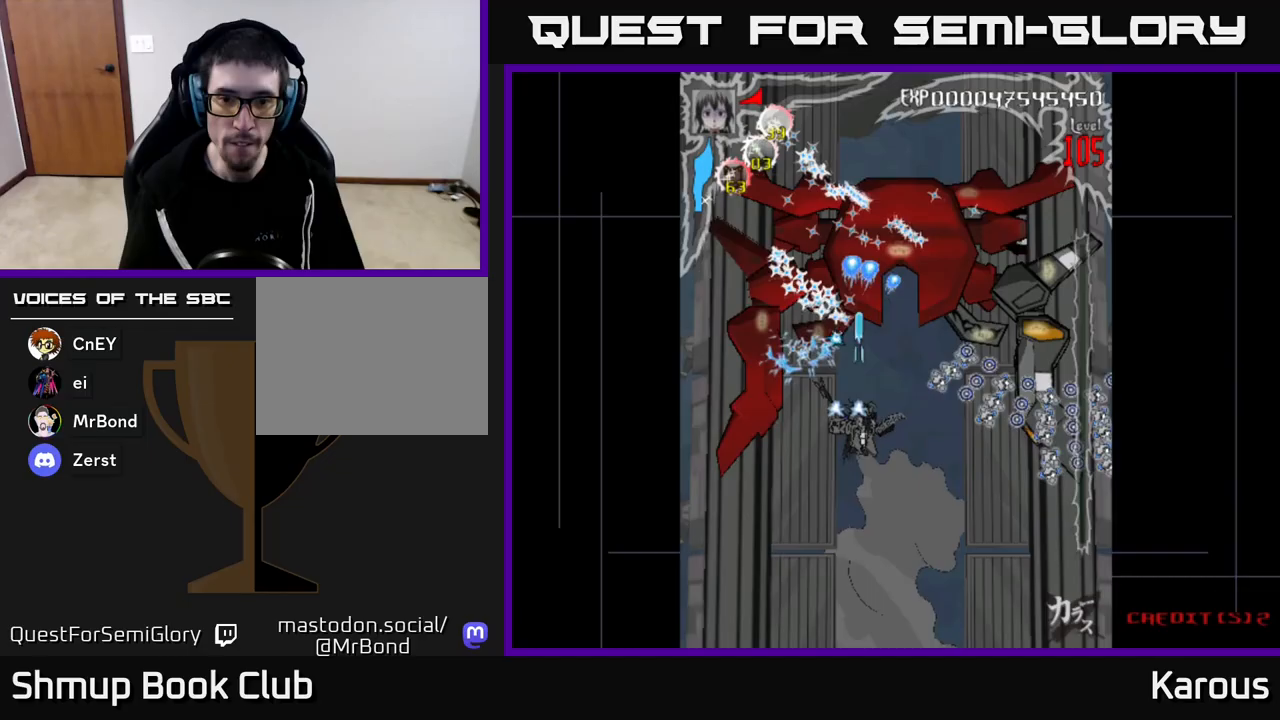
{"buttons": ["A", "DPAD_DOWN"], "left_stick": "center", "right_stick": "center", "events": [[217, "DPAD_RIGHT", "up"]]}
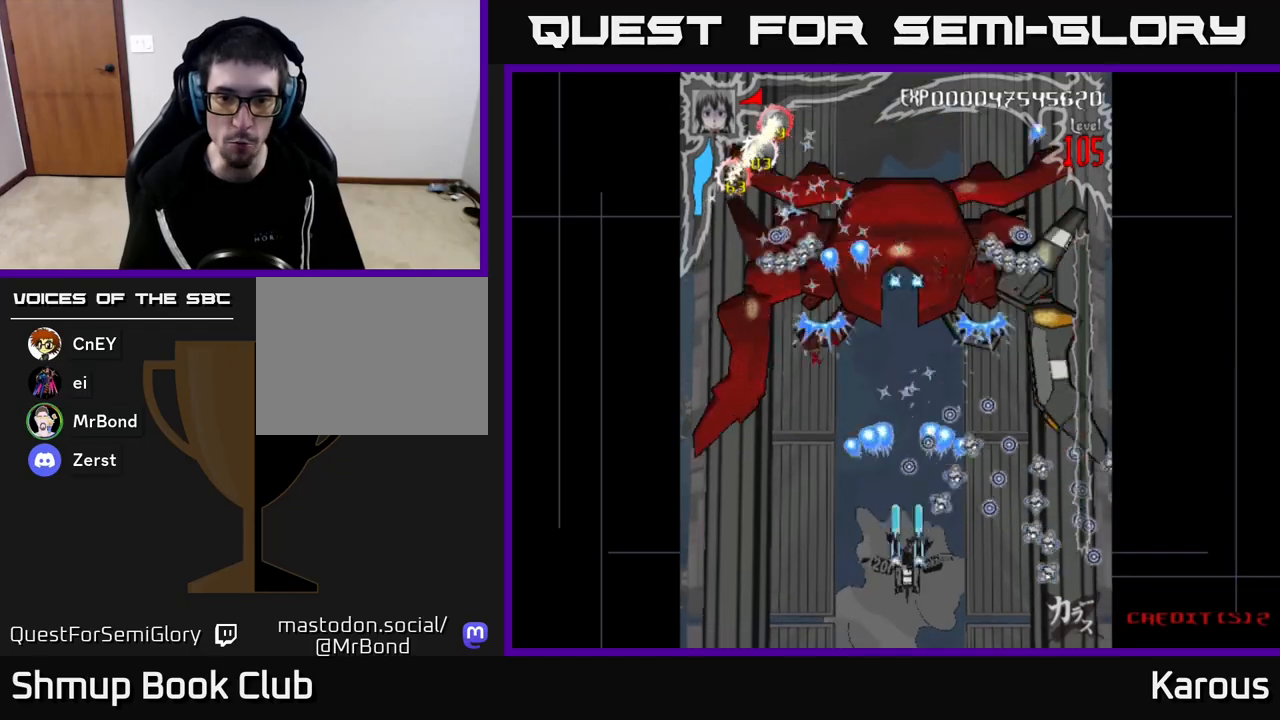
{"buttons": ["A"], "left_stick": "center", "right_stick": "center", "events": [[200, "DPAD_DOWN", "up"]]}
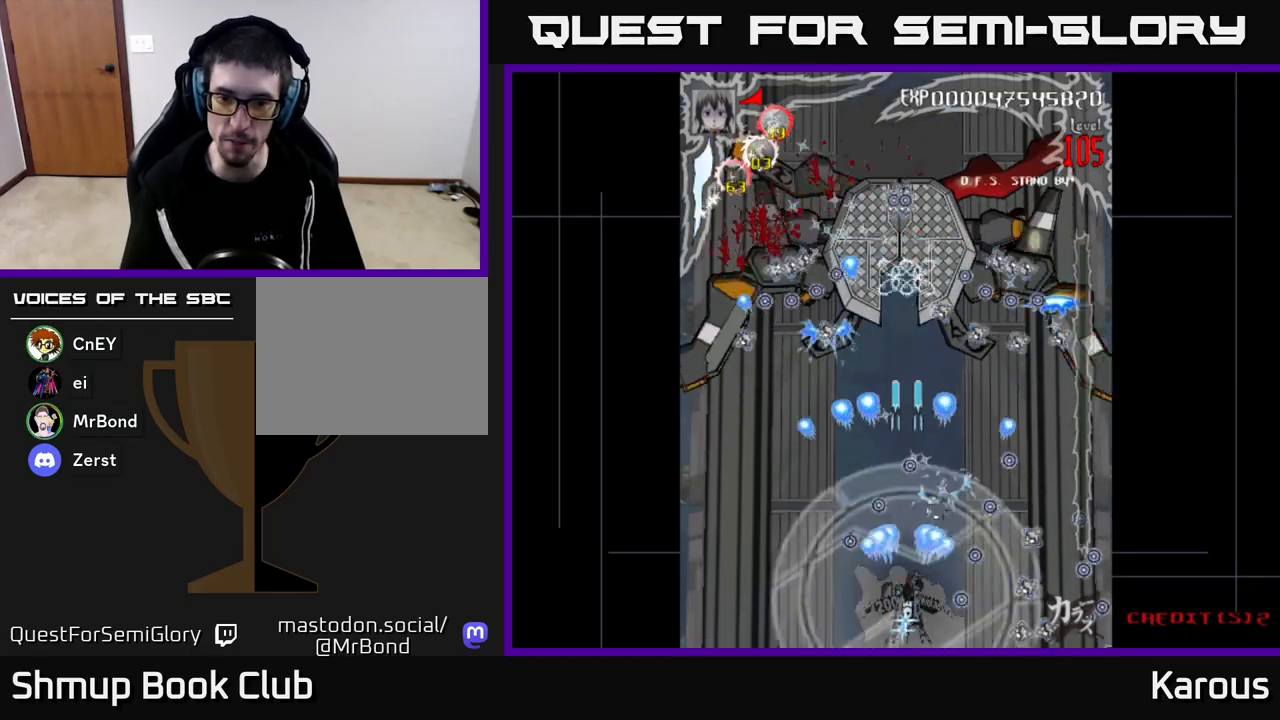
{"buttons": ["A", "DPAD_UP"], "left_stick": "center", "right_stick": "center", "events": [[33, "DPAD_UP", "down"], [150, "DPAD_UP", "up"], [500, "DPAD_UP", "down"]]}
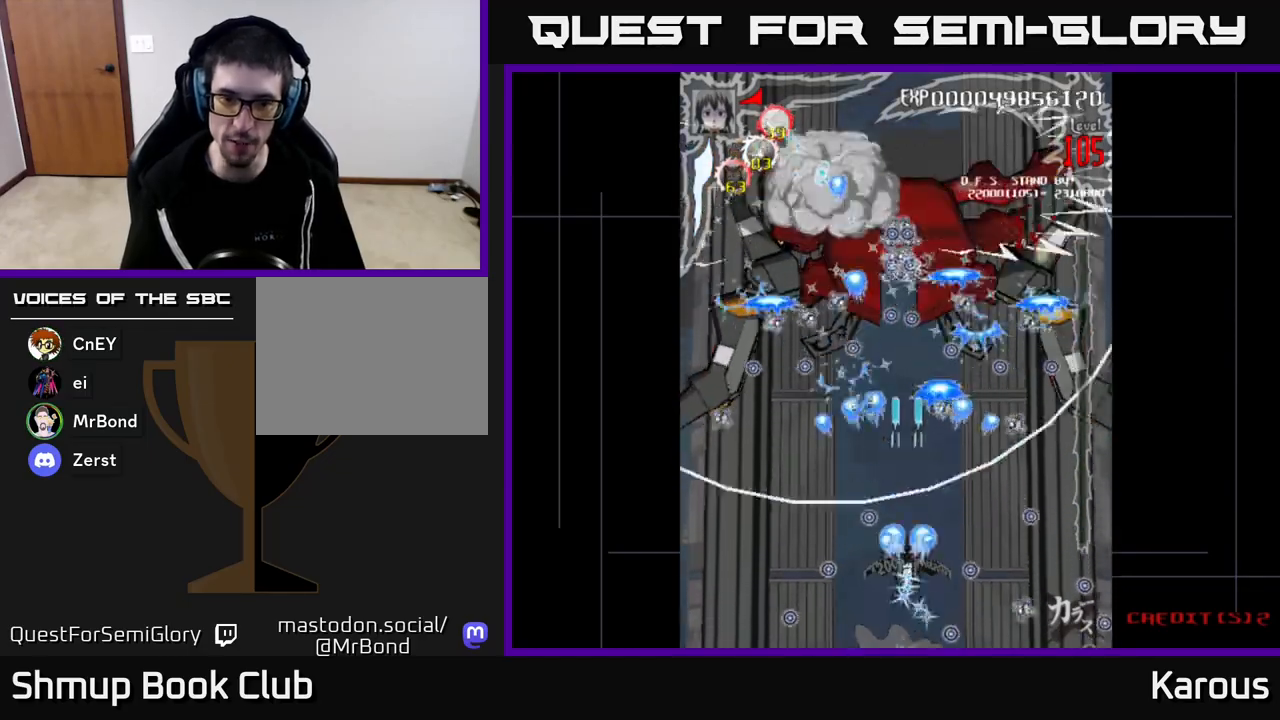
{"buttons": ["A"], "left_stick": "center", "right_stick": "center", "events": [[133, "DPAD_LEFT", "down"], [200, "DPAD_UP", "up"], [217, "DPAD_LEFT", "up"]]}
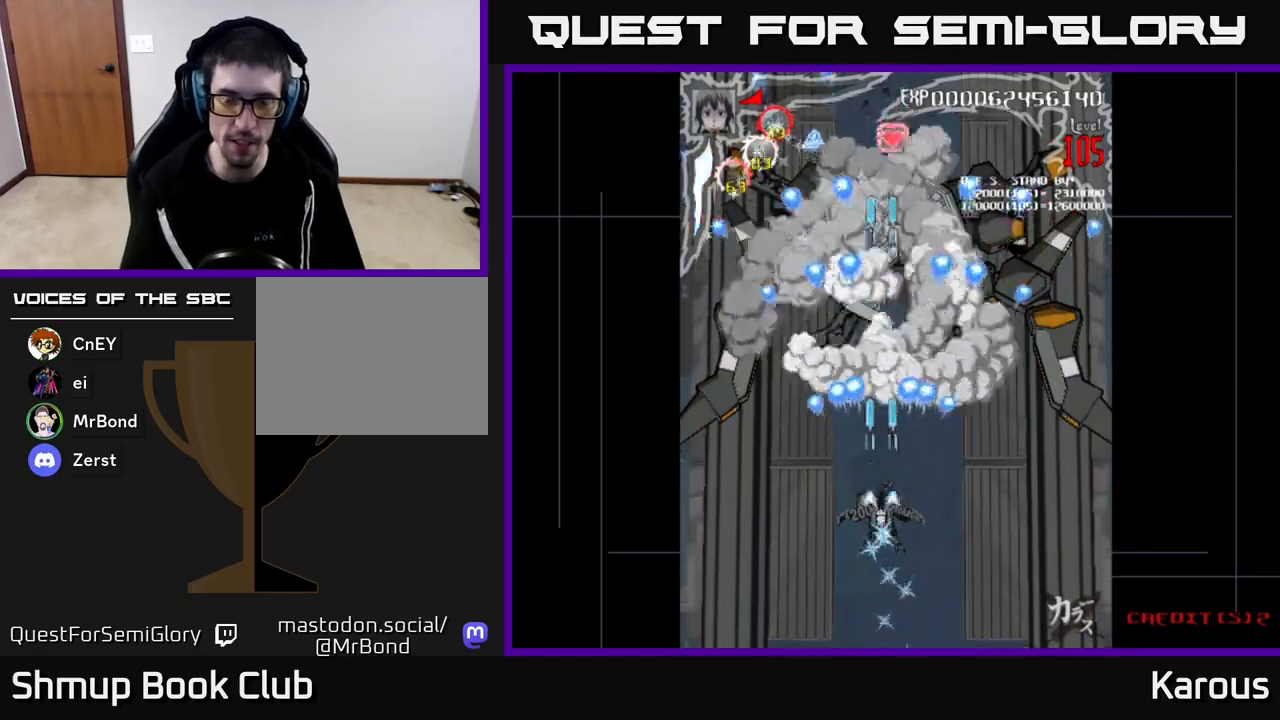
{"buttons": ["A", "DPAD_UP"], "left_stick": "center", "right_stick": "center", "events": [[150, "DPAD_UP", "down"], [300, "DPAD_RIGHT", "down"], [400, "DPAD_RIGHT", "up"]]}
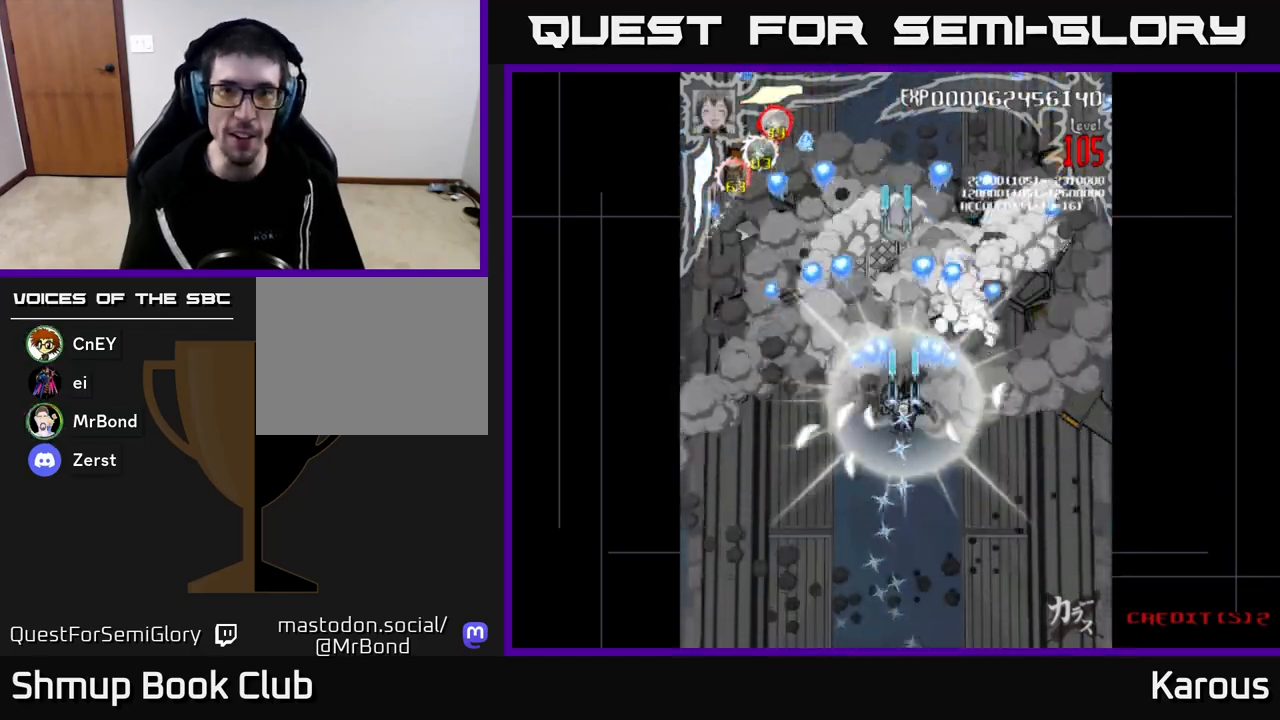
{"buttons": ["A", "DPAD_RIGHT"], "left_stick": "center", "right_stick": "center", "events": [[67, "DPAD_LEFT", "down"], [167, "DPAD_UP", "up"], [200, "DPAD_LEFT", "up"], [450, "DPAD_RIGHT", "down"]]}
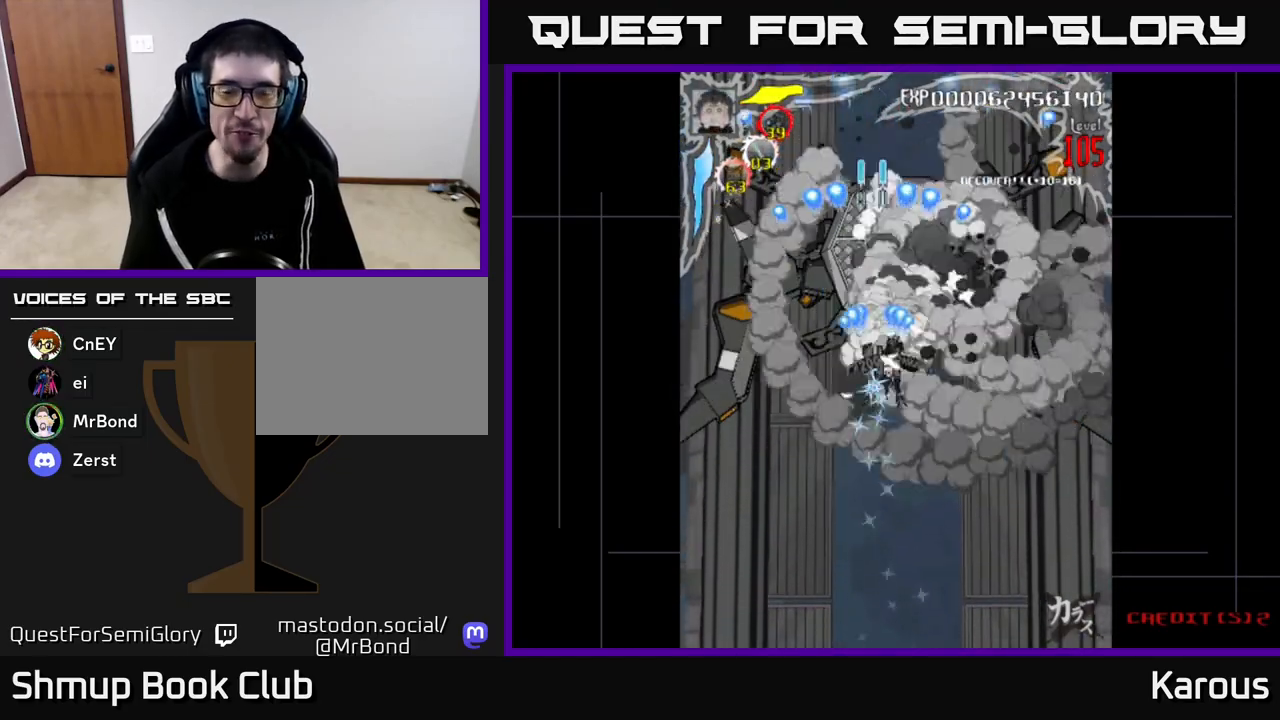
{"buttons": ["A", "DPAD_DOWN"], "left_stick": "center", "right_stick": "center", "events": [[50, "DPAD_DOWN", "down"], [117, "DPAD_RIGHT", "up"]]}
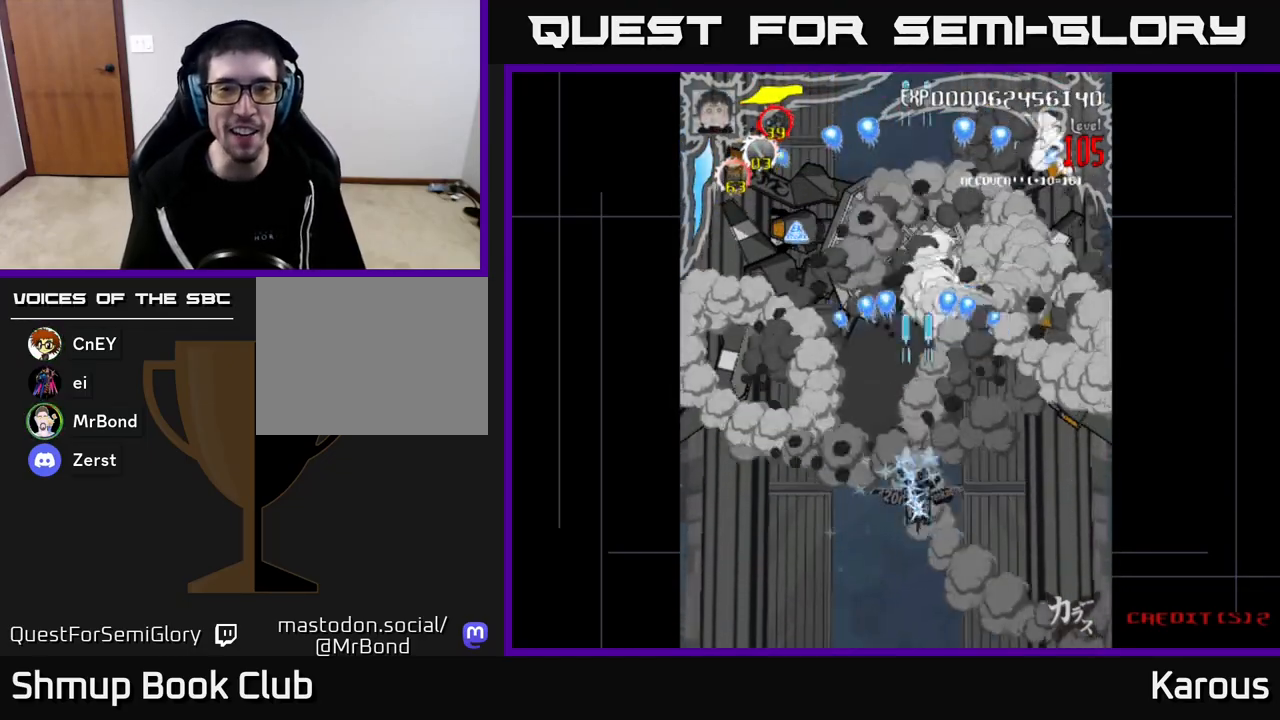
{"buttons": ["A", "DPAD_UP"], "left_stick": "center", "right_stick": "center", "events": [[17, "DPAD_DOWN", "up"], [50, "DPAD_LEFT", "down"], [83, "DPAD_UP", "down"], [483, "DPAD_LEFT", "up"]]}
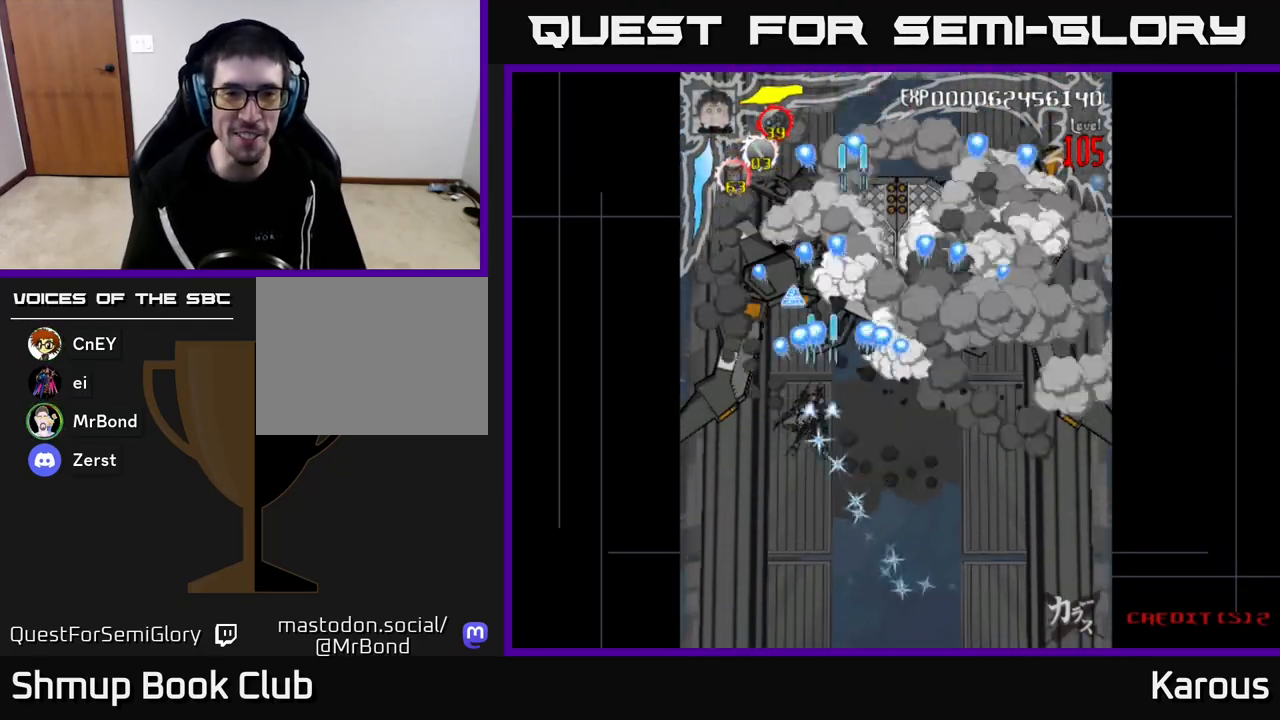
{"buttons": ["A", "DPAD_DOWN", "DPAD_RIGHT"], "left_stick": "center", "right_stick": "center", "events": [[283, "DPAD_UP", "up"], [333, "DPAD_RIGHT", "down"], [417, "DPAD_DOWN", "down"]]}
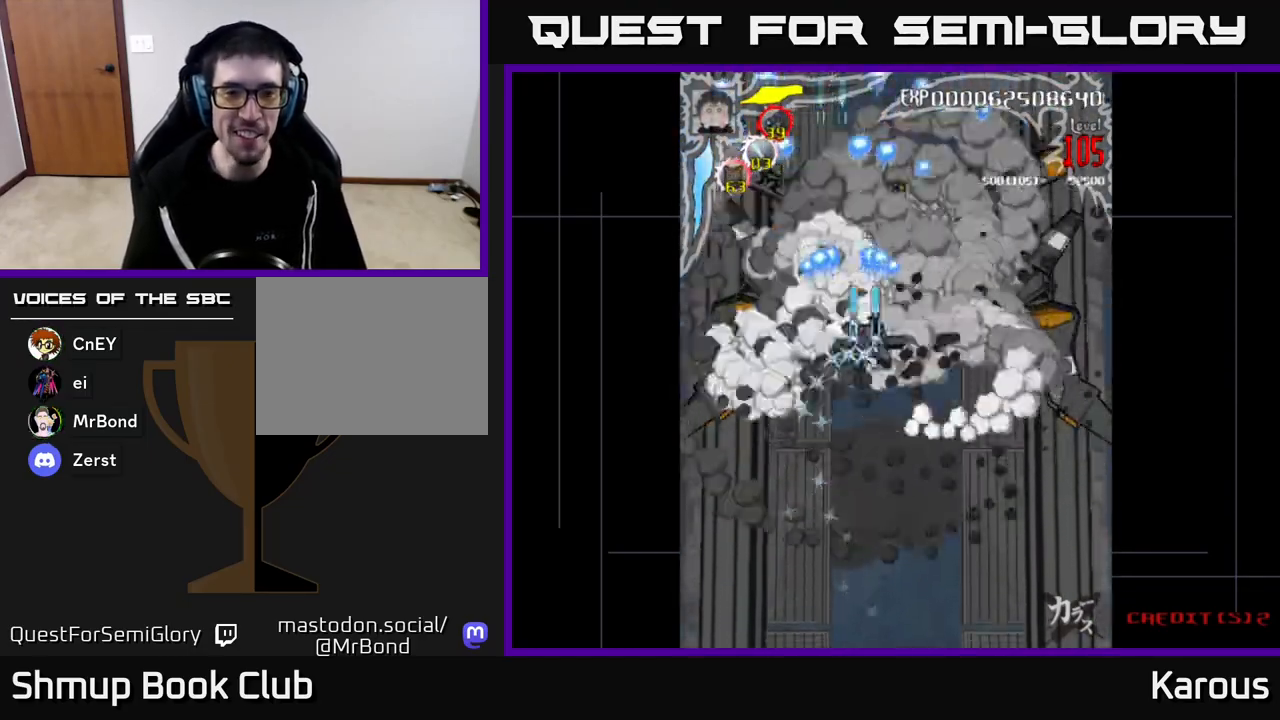
{"buttons": ["A", "DPAD_DOWN"], "left_stick": "center", "right_stick": "center", "events": [[200, "DPAD_DOWN", "up"], [417, "DPAD_DOWN", "down"], [433, "DPAD_RIGHT", "up"]]}
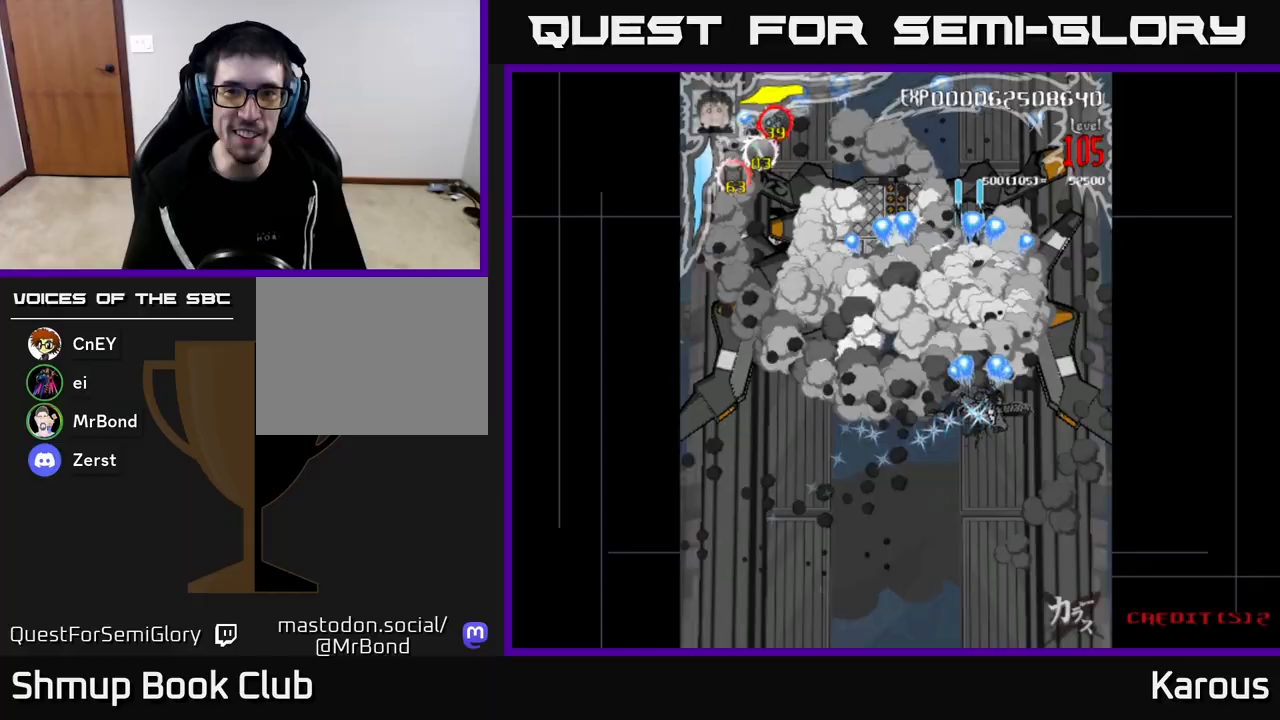
{"buttons": ["A", "DPAD_UP"], "left_stick": "center", "right_stick": "center", "events": [[167, "DPAD_LEFT", "down"], [217, "DPAD_DOWN", "up"], [317, "DPAD_UP", "down"], [383, "DPAD_LEFT", "up"]]}
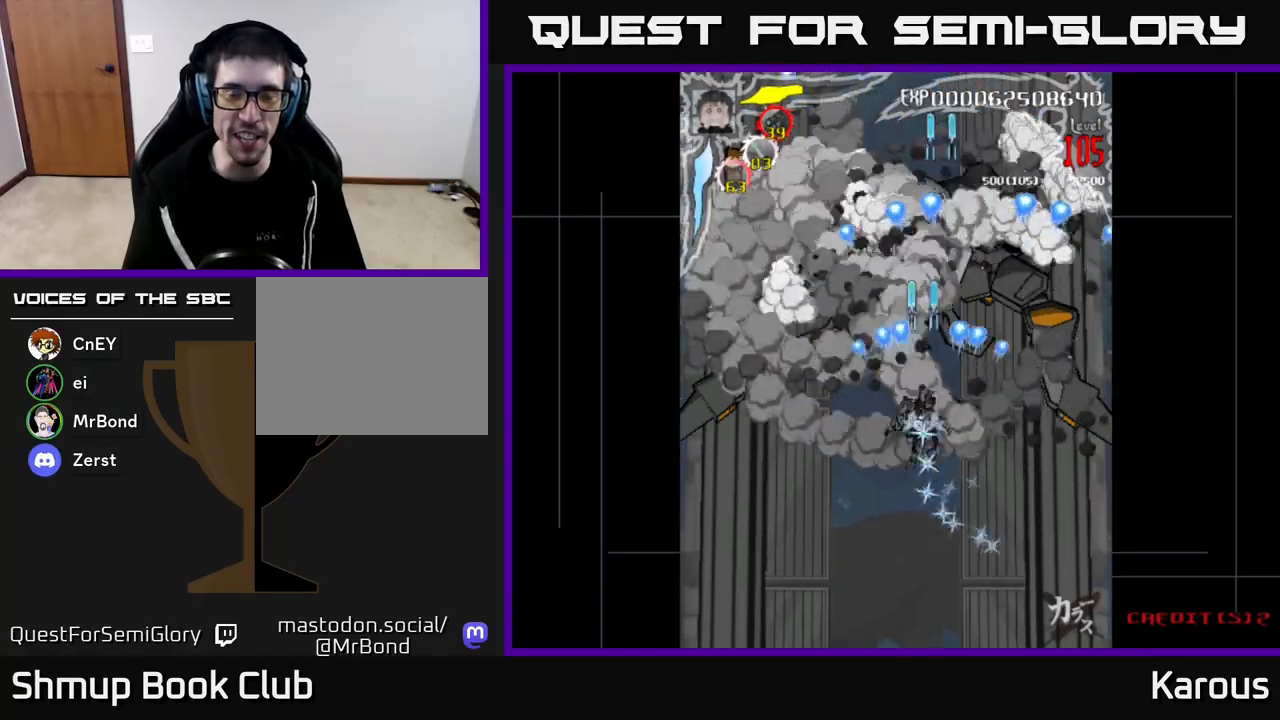
{"buttons": ["A", "DPAD_DOWN", "DPAD_RIGHT"], "left_stick": "center", "right_stick": "center", "events": [[133, "DPAD_LEFT", "down"], [300, "DPAD_LEFT", "up"], [350, "DPAD_RIGHT", "down"], [383, "DPAD_UP", "up"], [500, "DPAD_DOWN", "down"]]}
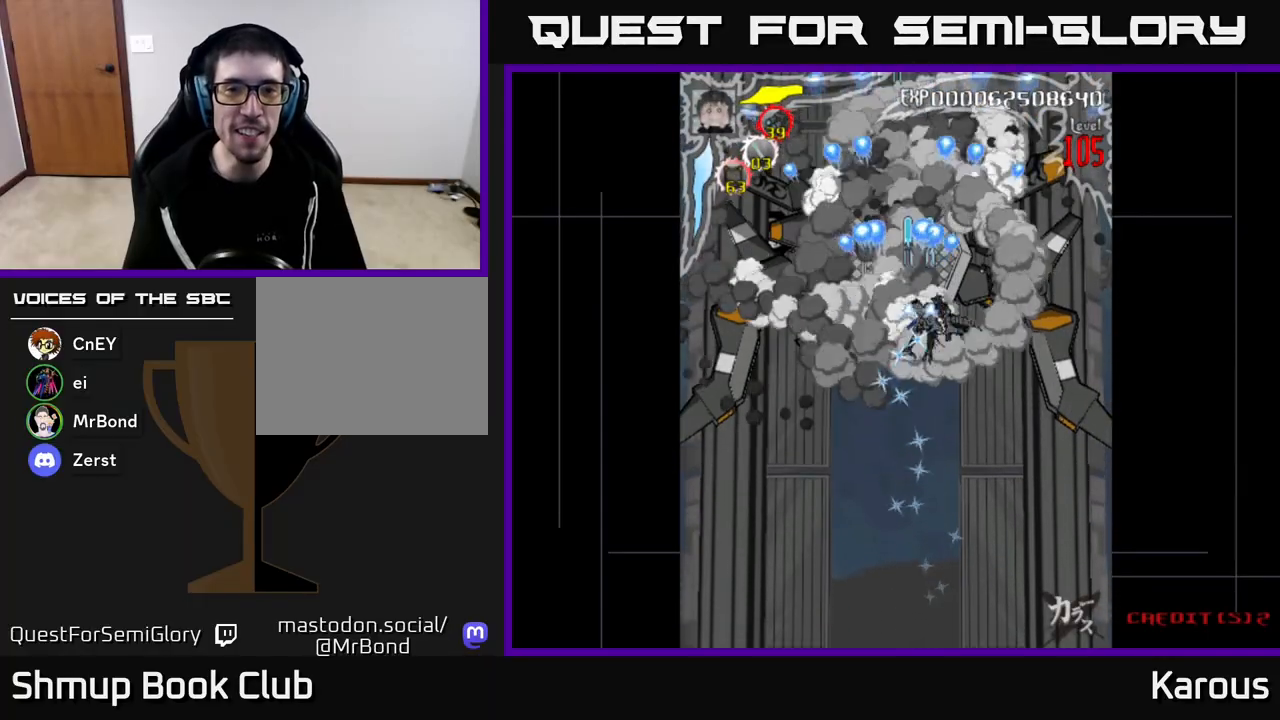
{"buttons": ["A", "DPAD_LEFT"], "left_stick": "center", "right_stick": "center", "events": [[83, "DPAD_RIGHT", "up"], [417, "DPAD_LEFT", "down"], [450, "DPAD_DOWN", "up"]]}
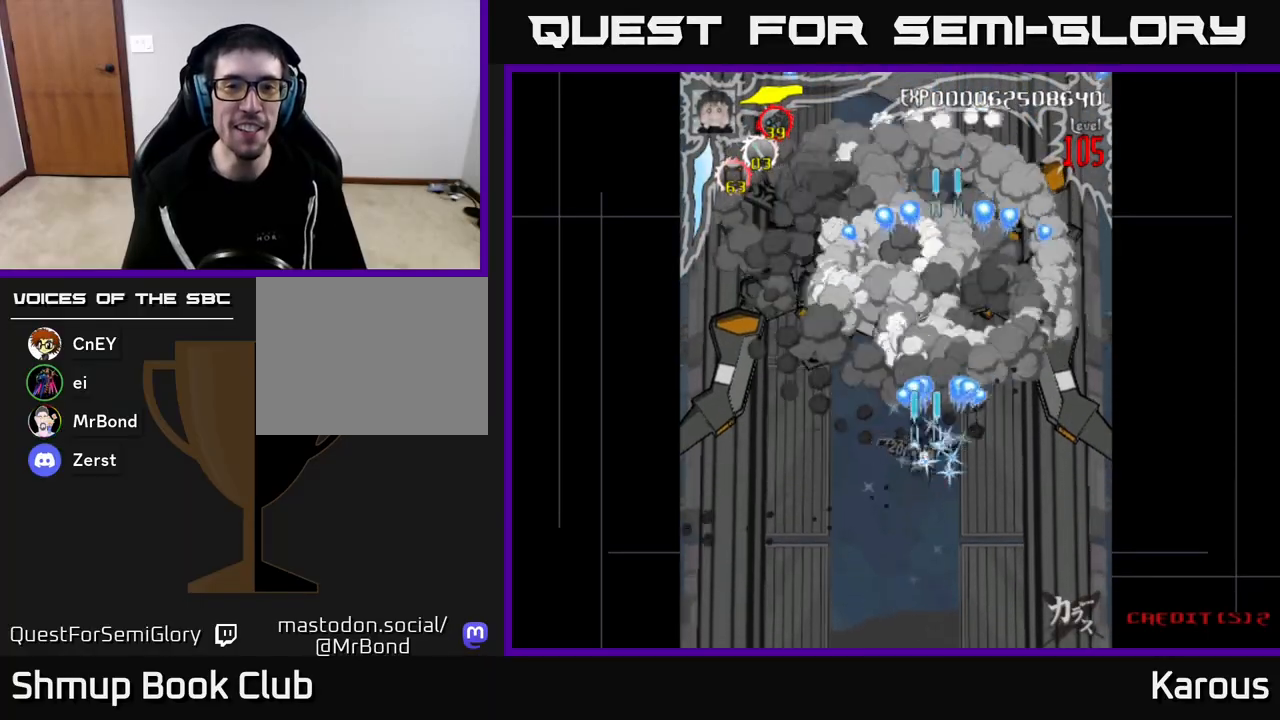
{"buttons": ["A", "DPAD_DOWN"], "left_stick": "center", "right_stick": "center", "events": [[50, "DPAD_UP", "down"], [83, "DPAD_LEFT", "up"], [233, "DPAD_RIGHT", "down"], [233, "DPAD_UP", "up"], [350, "DPAD_DOWN", "down"], [350, "DPAD_RIGHT", "up"]]}
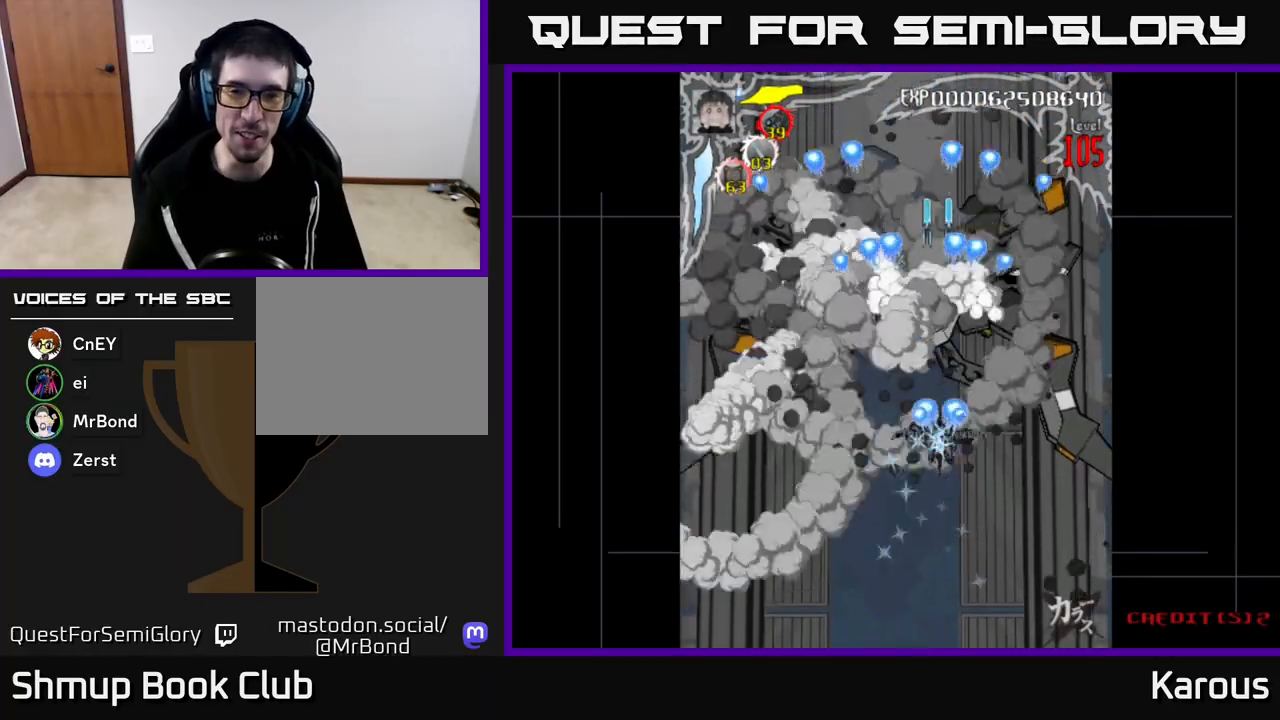
{"buttons": ["A", "DPAD_UP", "DPAD_LEFT"], "left_stick": "center", "right_stick": "center", "events": [[383, "DPAD_LEFT", "down"], [400, "DPAD_DOWN", "up"], [483, "DPAD_UP", "down"]]}
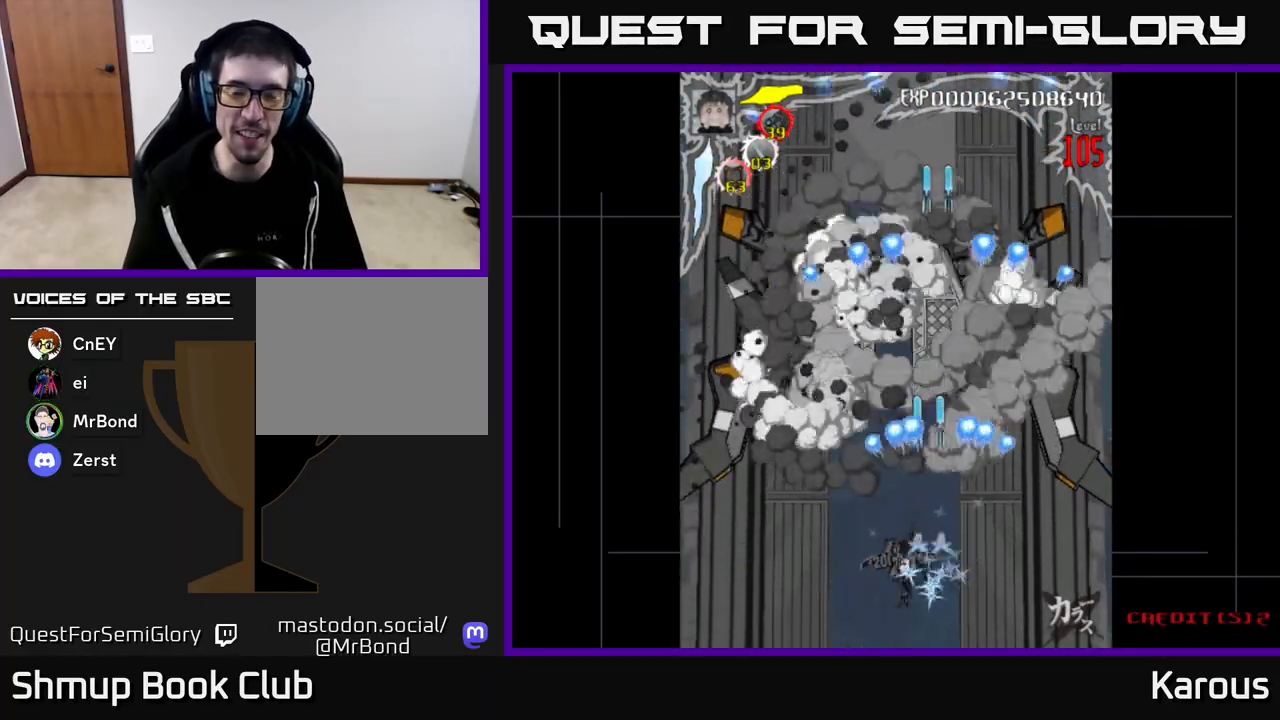
{"buttons": ["A"], "left_stick": "center", "right_stick": "center", "events": [[33, "DPAD_LEFT", "up"], [50, "DPAD_UP", "up"], [100, "DPAD_RIGHT", "down"], [150, "DPAD_RIGHT", "up"]]}
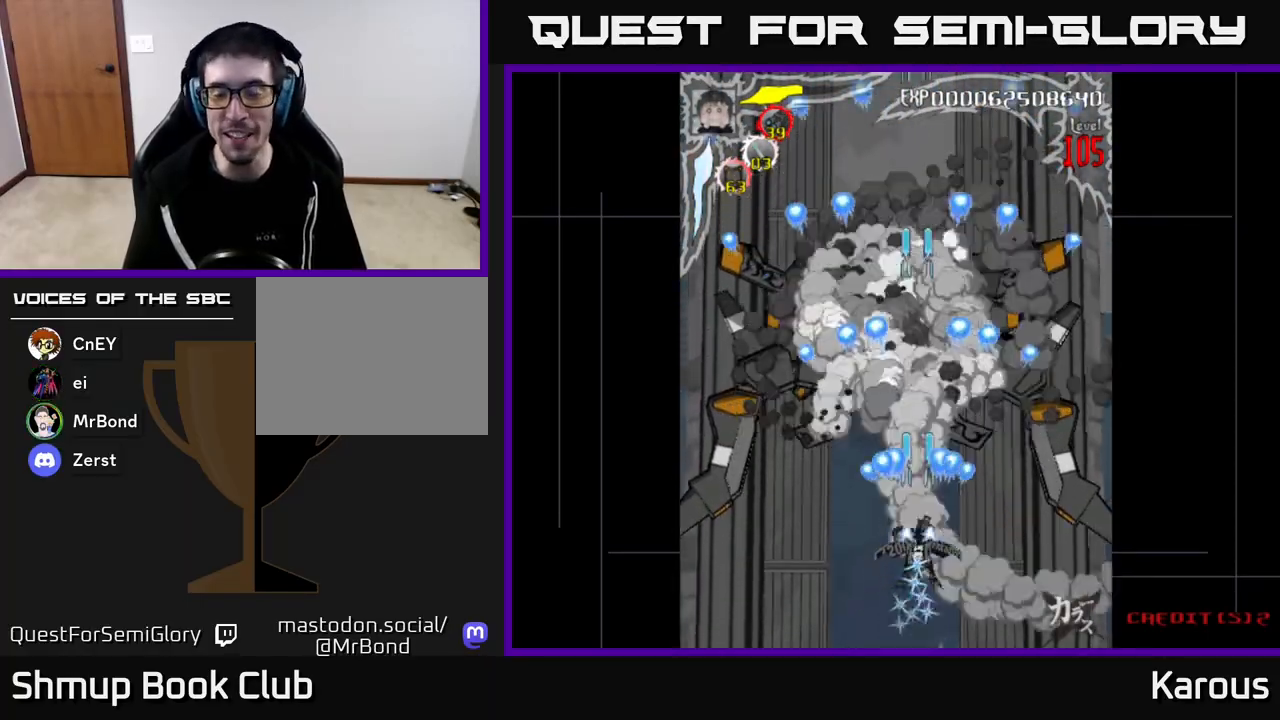
{"buttons": ["A"], "left_stick": "center", "right_stick": "center", "events": []}
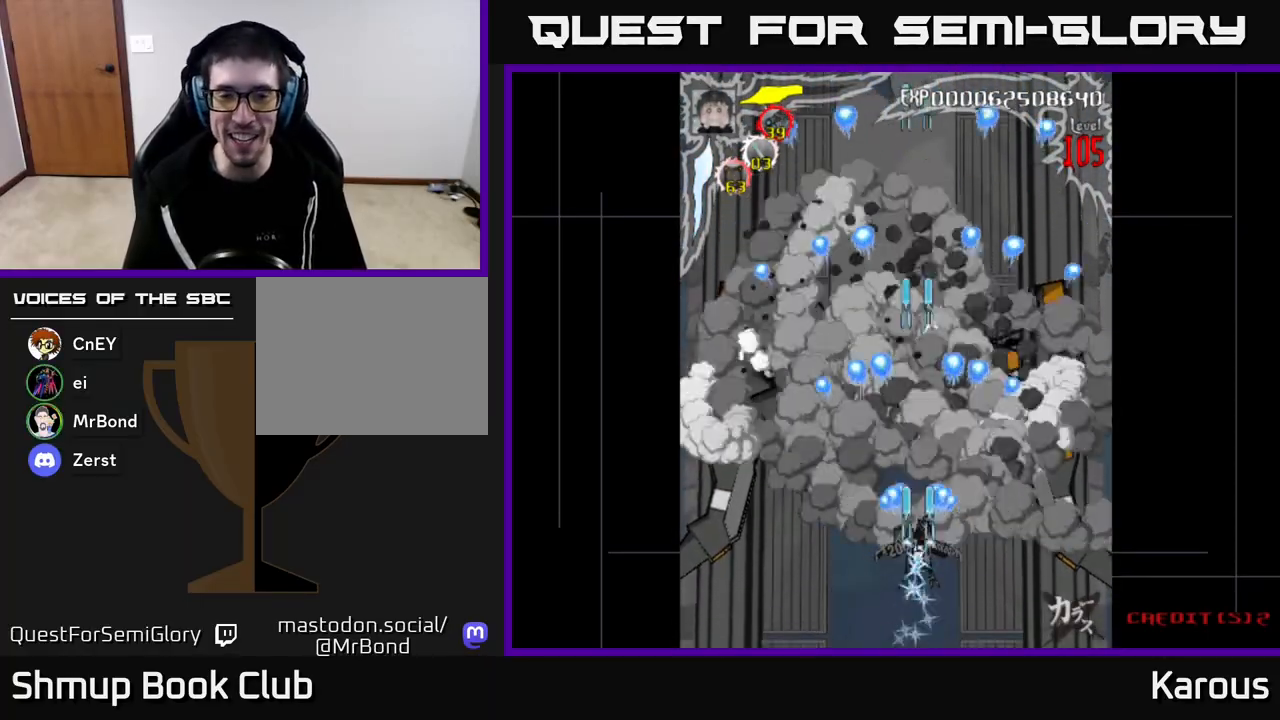
{"buttons": ["A", "DPAD_UP"], "left_stick": "center", "right_stick": "center", "events": [[50, "DPAD_UP", "down"], [100, "DPAD_LEFT", "down"], [250, "DPAD_LEFT", "up"]]}
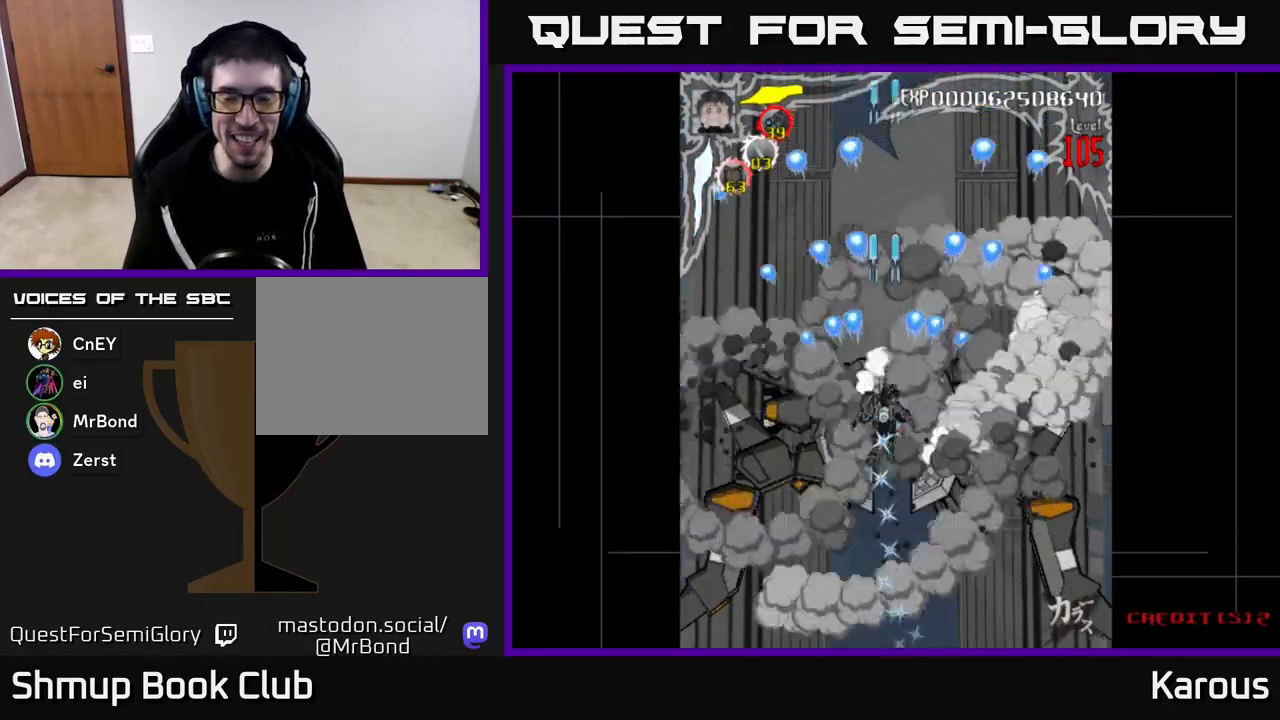
{"buttons": [], "left_stick": "center", "right_stick": "center", "events": [[50, "DPAD_UP", "up"], [183, "DPAD_DOWN", "down"], [267, "DPAD_RIGHT", "down"], [317, "DPAD_RIGHT", "up"], [350, "DPAD_DOWN", "up"], [400, "A", "up"]]}
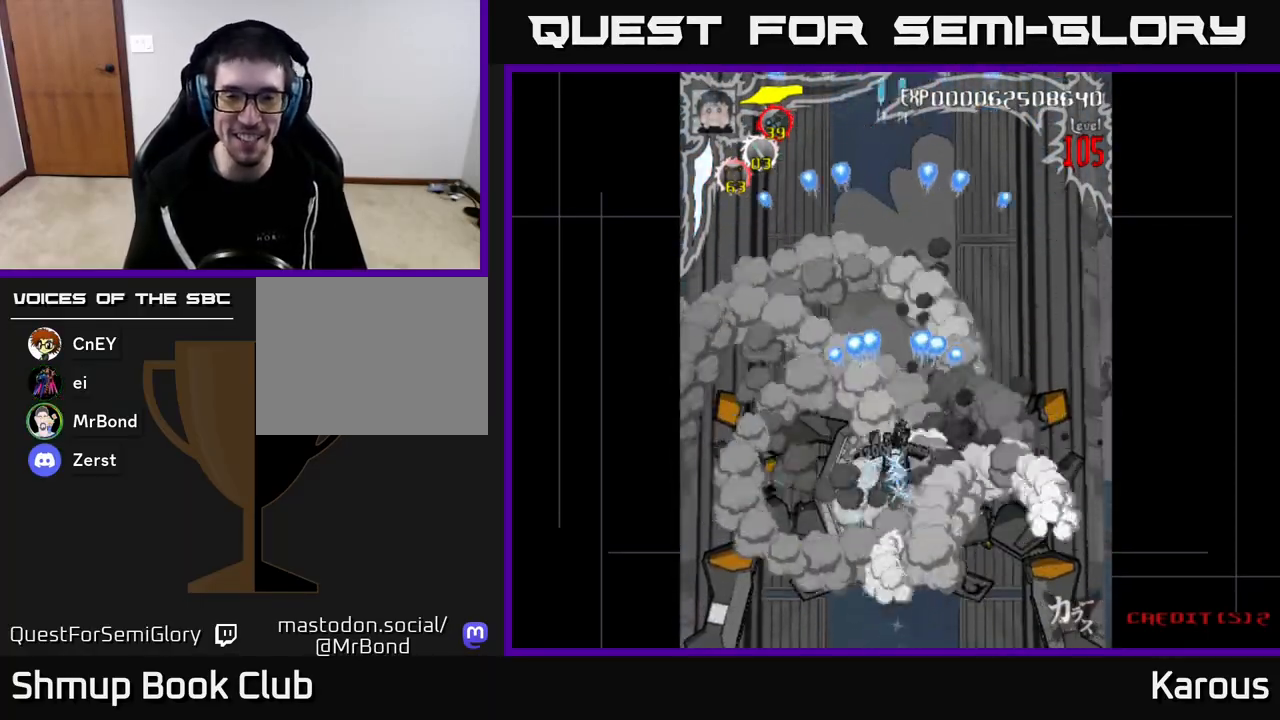
{"buttons": [], "left_stick": "center", "right_stick": "center", "events": [[300, "DPAD_DOWN", "down"], [483, "DPAD_DOWN", "up"]]}
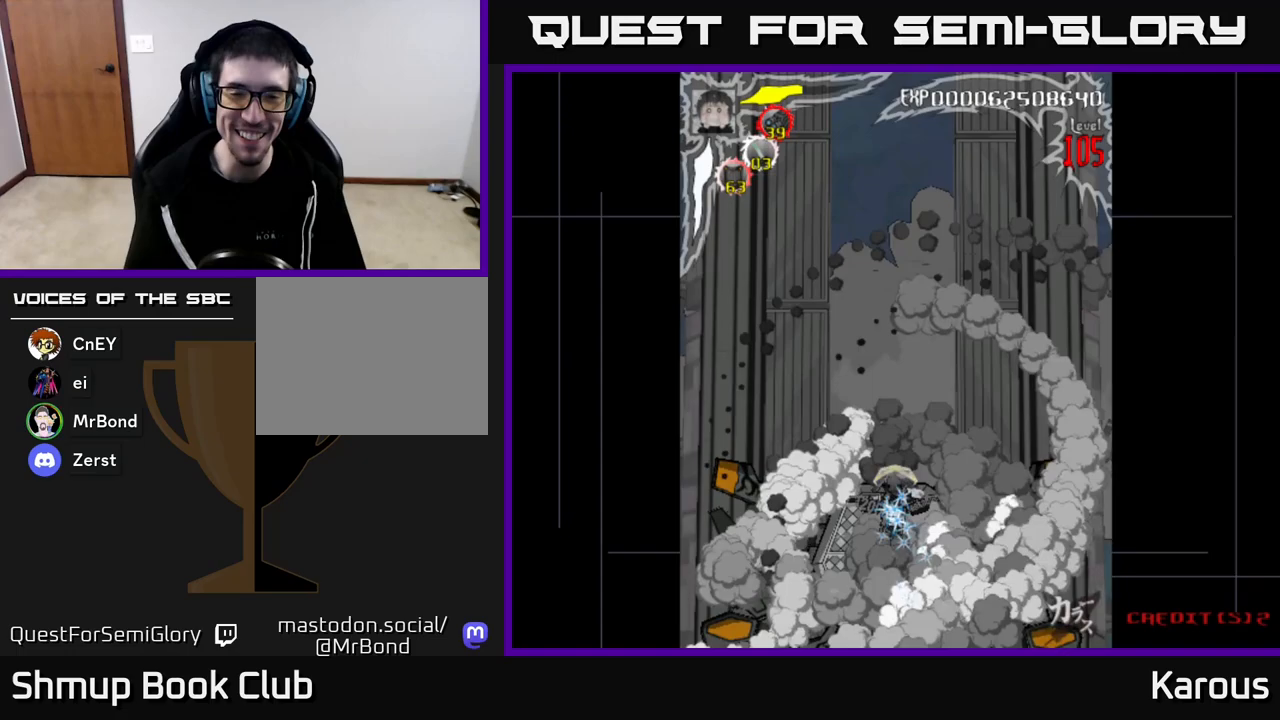
{"buttons": ["A"], "left_stick": "center", "right_stick": "center", "events": [[200, "A", "down"]]}
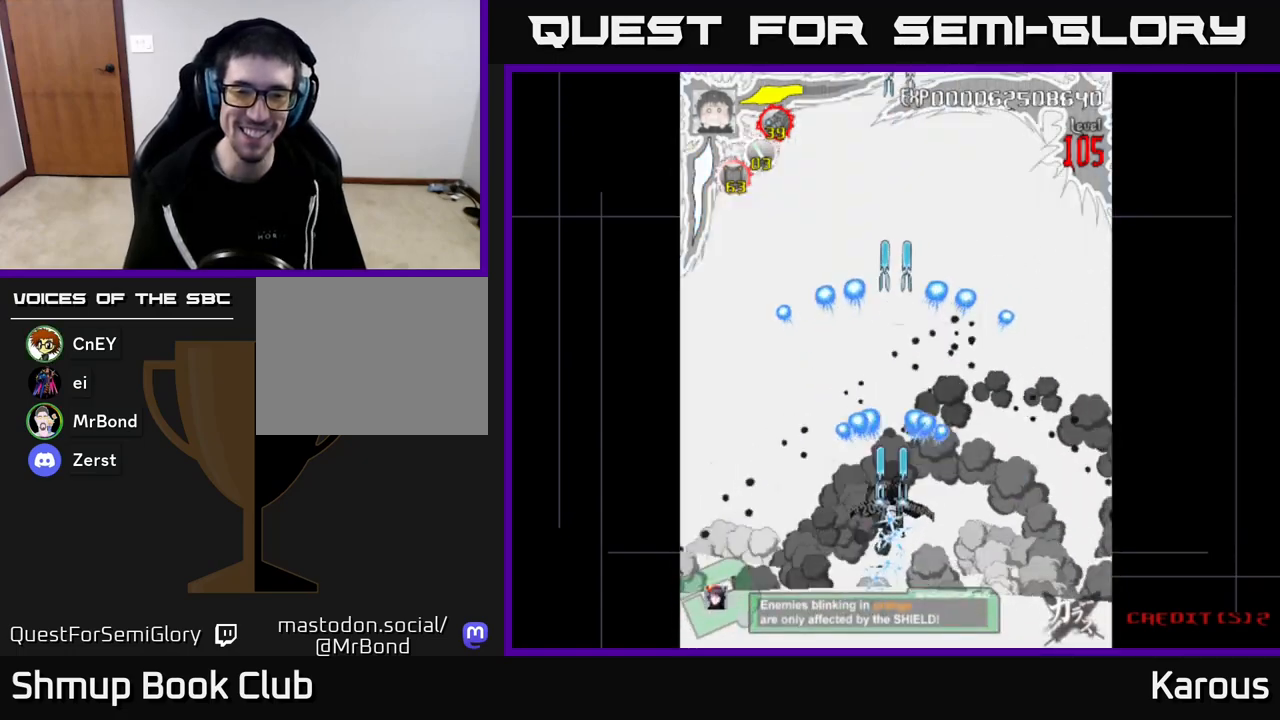
{"buttons": ["A"], "left_stick": "center", "right_stick": "center", "events": []}
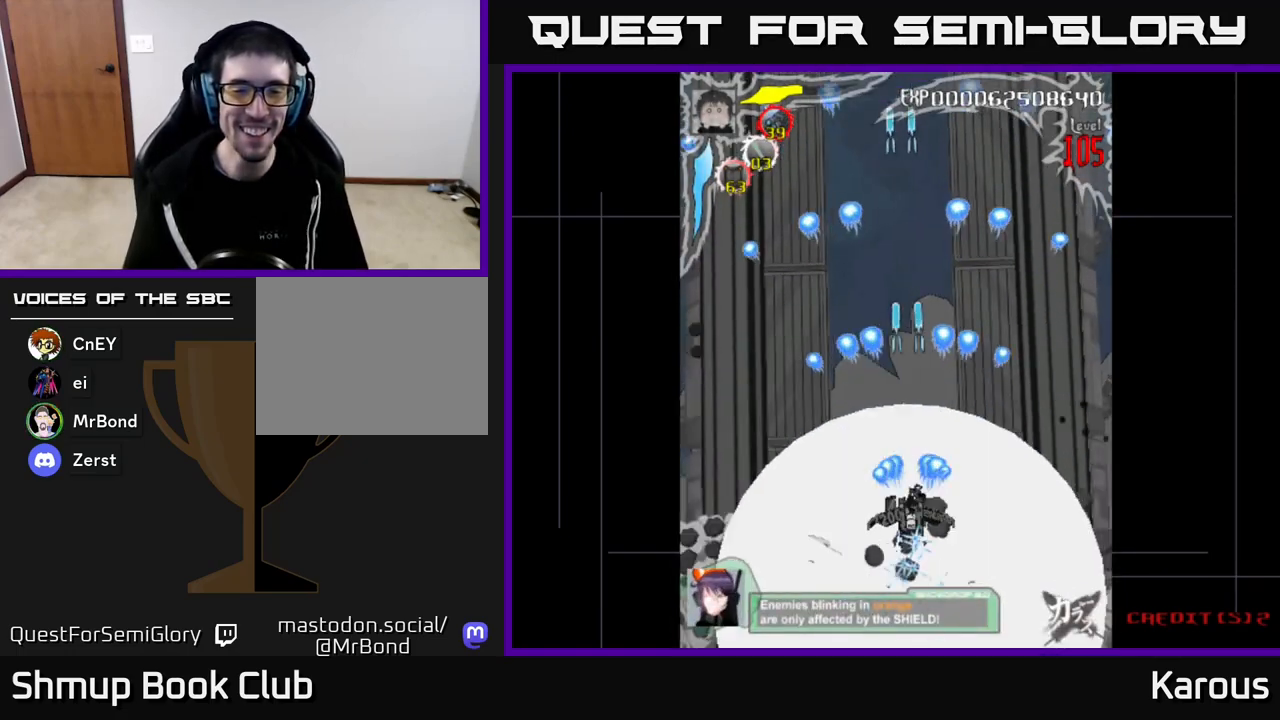
{"buttons": ["A", "DPAD_UP"], "left_stick": "center", "right_stick": "center", "events": [[83, "DPAD_DOWN", "down"], [383, "DPAD_DOWN", "up"], [467, "DPAD_UP", "down"]]}
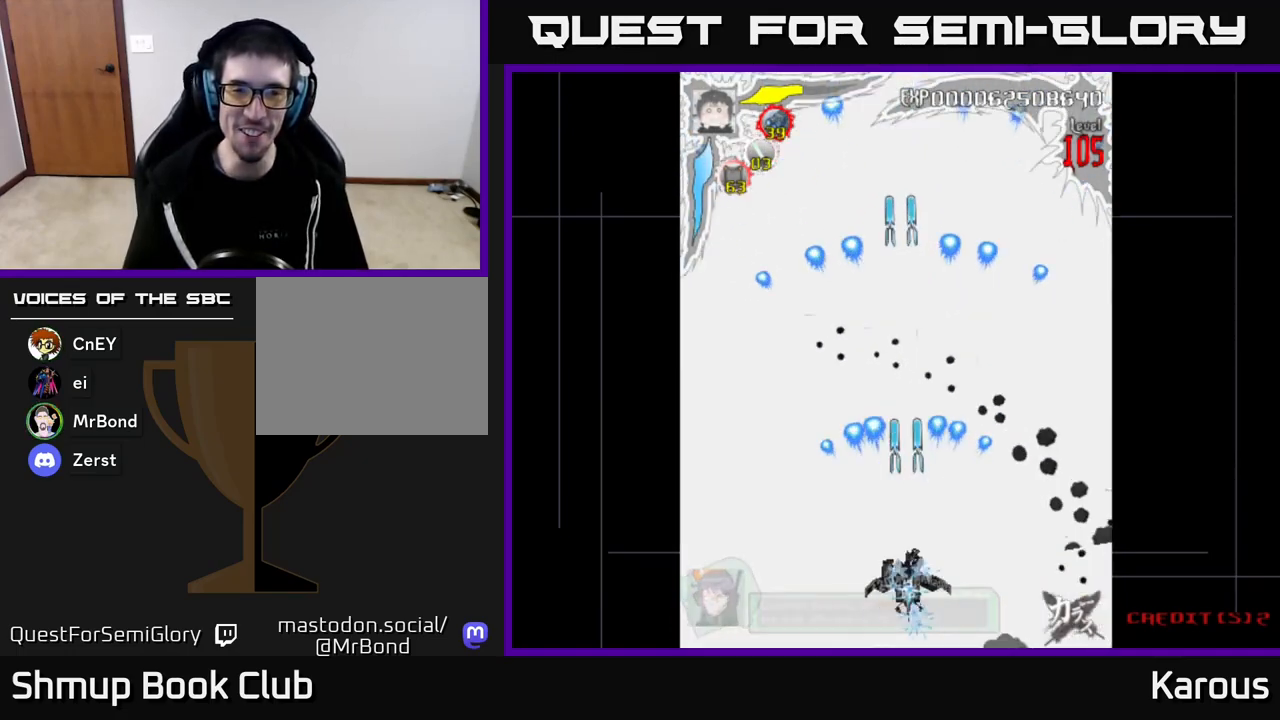
{"buttons": ["A", "DPAD_UP"], "left_stick": "center", "right_stick": "center", "events": []}
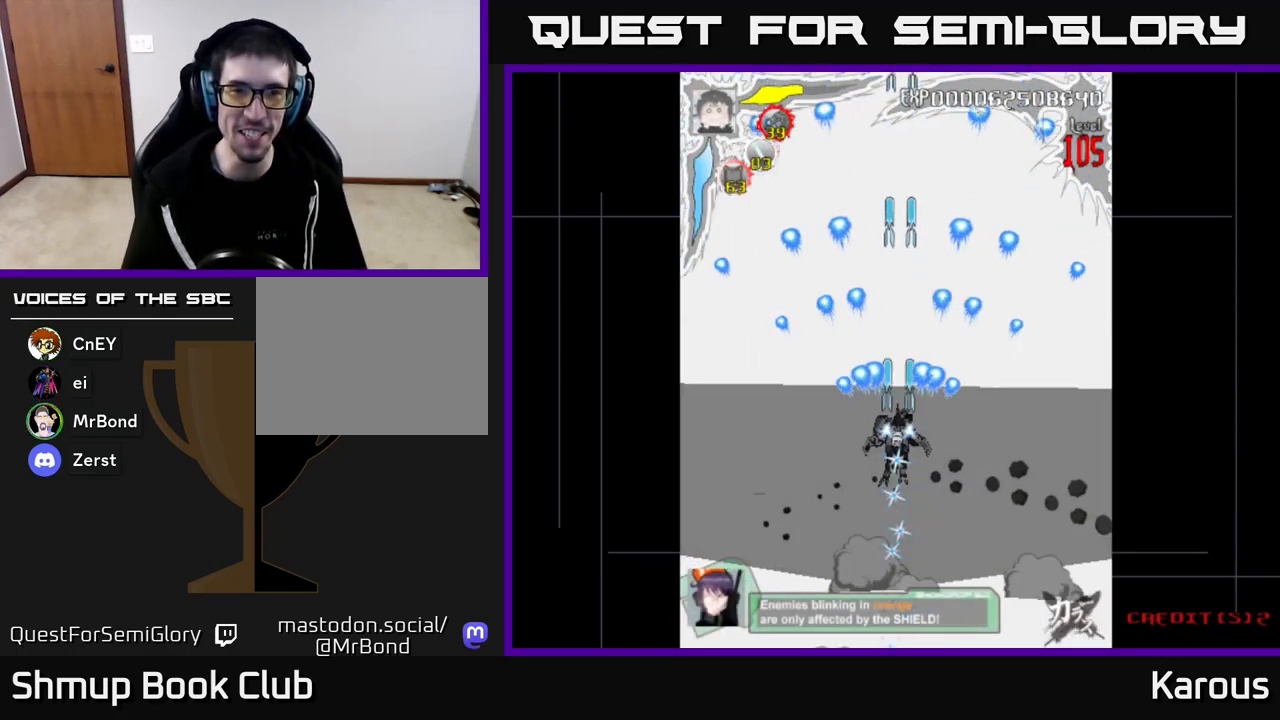
{"buttons": ["A"], "left_stick": "center", "right_stick": "center", "events": [[133, "DPAD_UP", "up"]]}
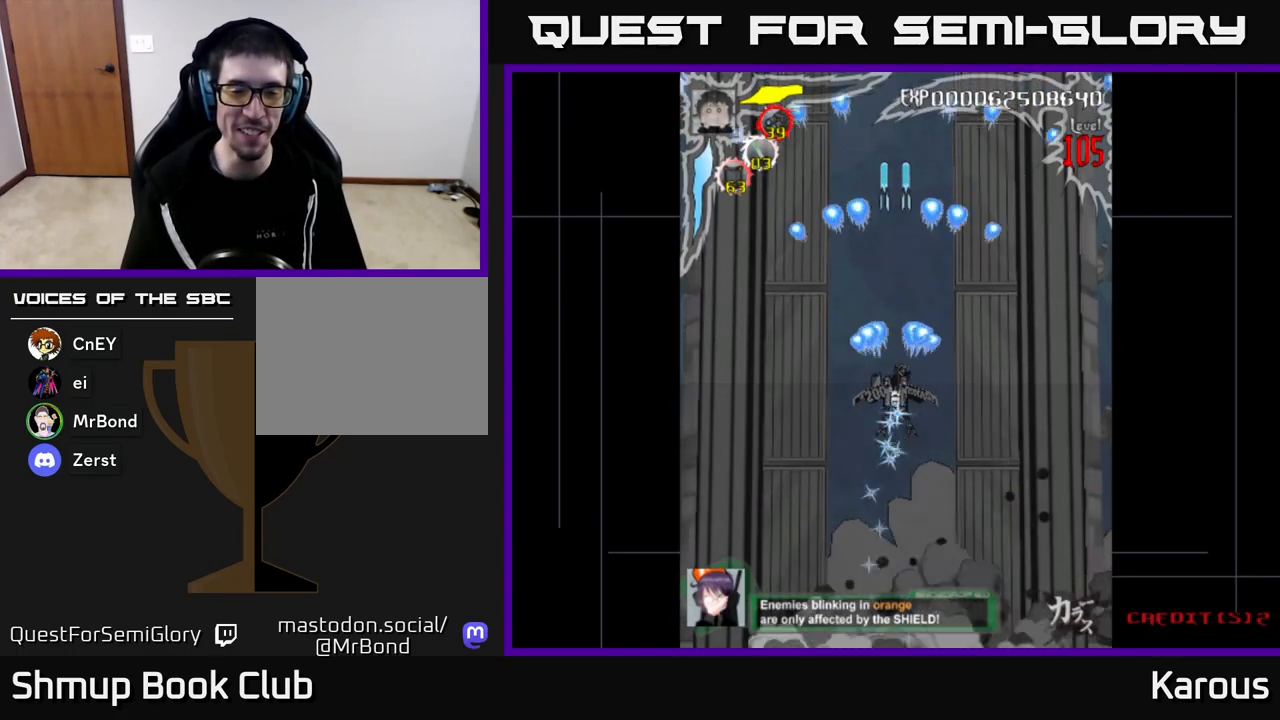
{"buttons": ["A"], "left_stick": "center", "right_stick": "center", "events": [[117, "DPAD_DOWN", "down"], [483, "DPAD_DOWN", "up"]]}
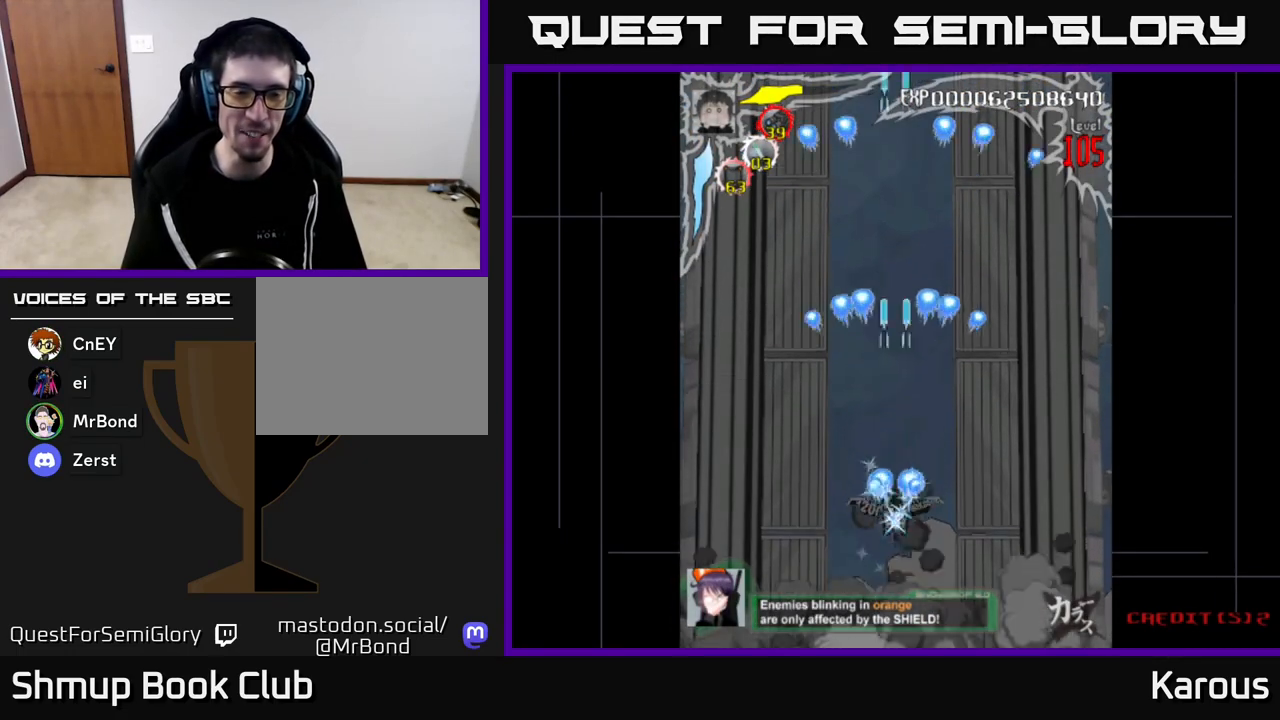
{"buttons": [], "left_stick": "center", "right_stick": "center", "events": [[133, "A", "up"]]}